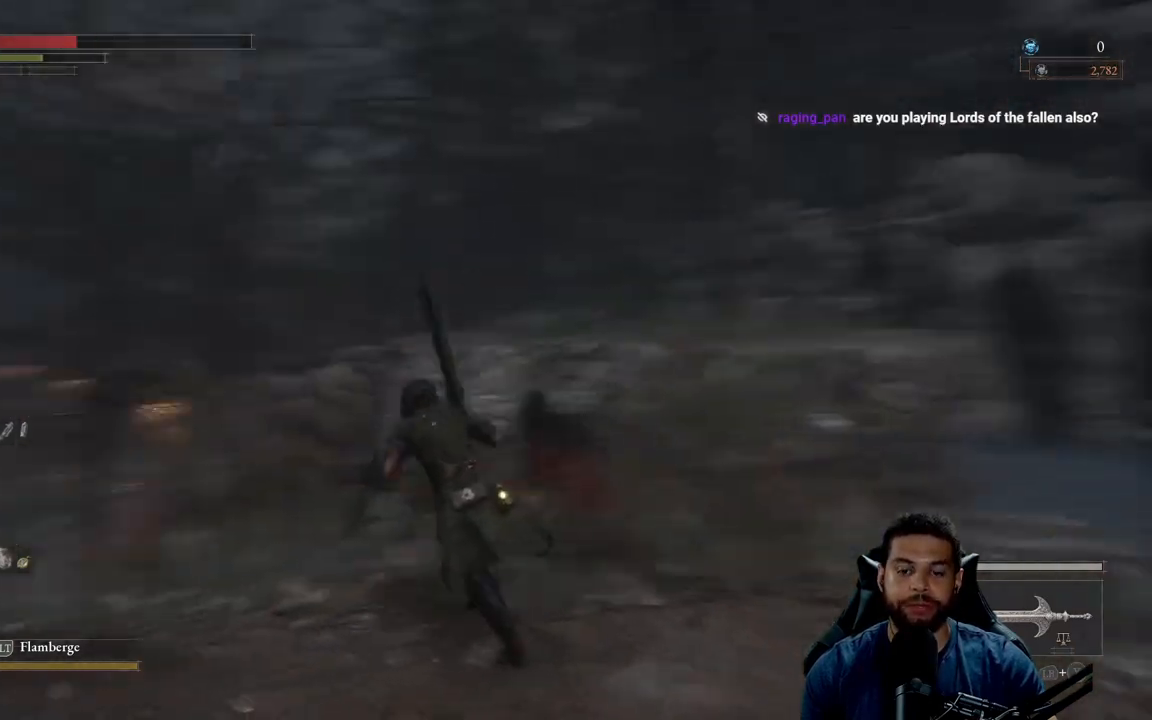
Gameplay with a controller (Xbox layout); each line is a JSON object with the inputs held at the frame after it. "events" lists button and stick changes between this image and that frame as [ms after this image, input, new state], when the widget could be followed in between. Not read: SHARE.
{"buttons": ["B"], "left_stick": "up", "right_stick": "center", "events": [[217, "right_stick", "center"], [450, "left_stick", "up"]]}
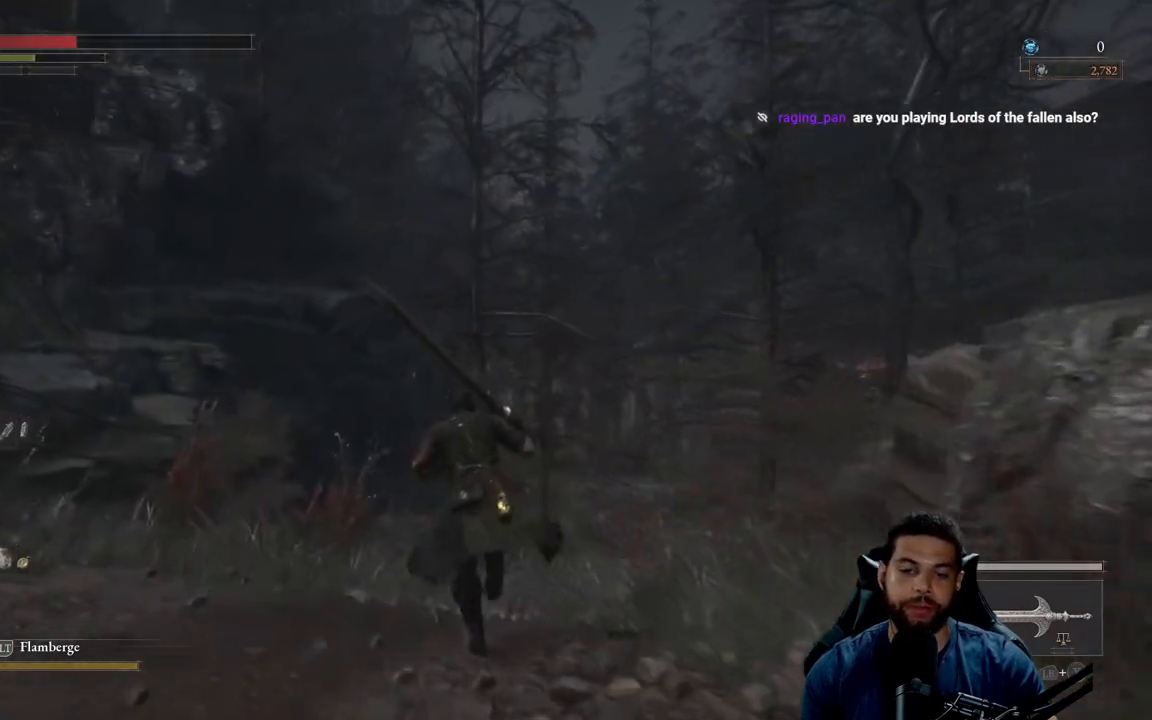
{"buttons": ["B"], "left_stick": "up", "right_stick": "center", "events": [[33, "B", "up"], [167, "B", "down"]]}
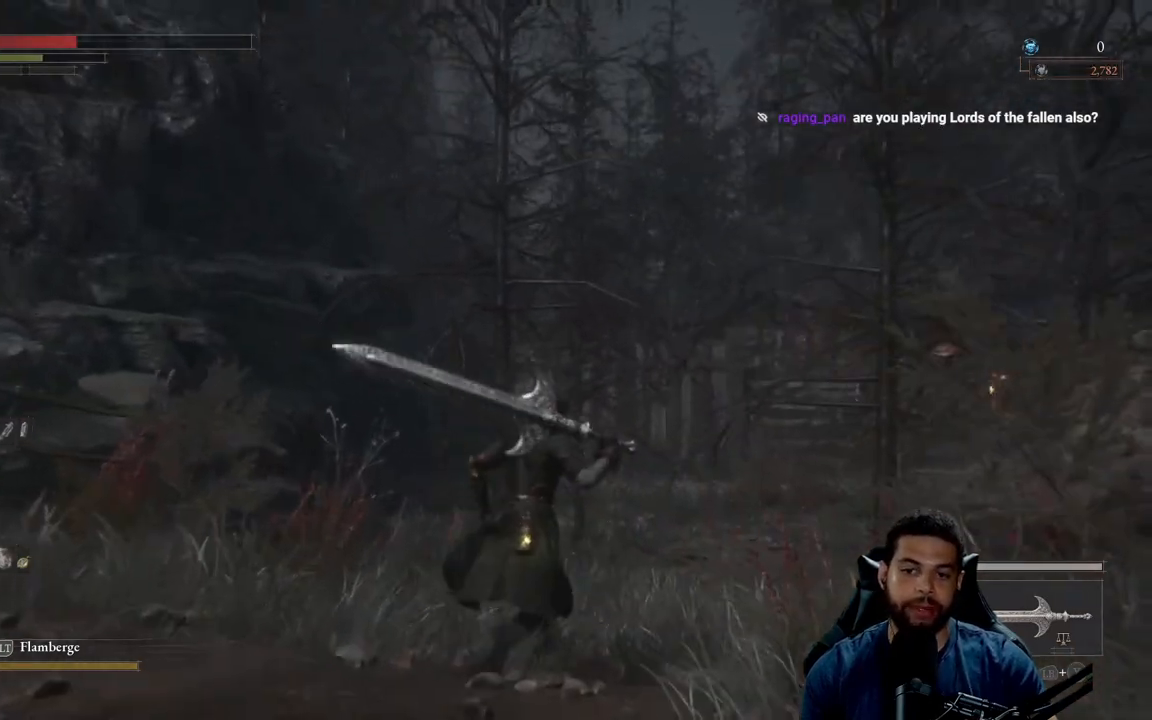
{"buttons": ["B"], "left_stick": "up", "right_stick": "center", "events": [[183, "right_stick", "right"], [333, "right_stick", "center"]]}
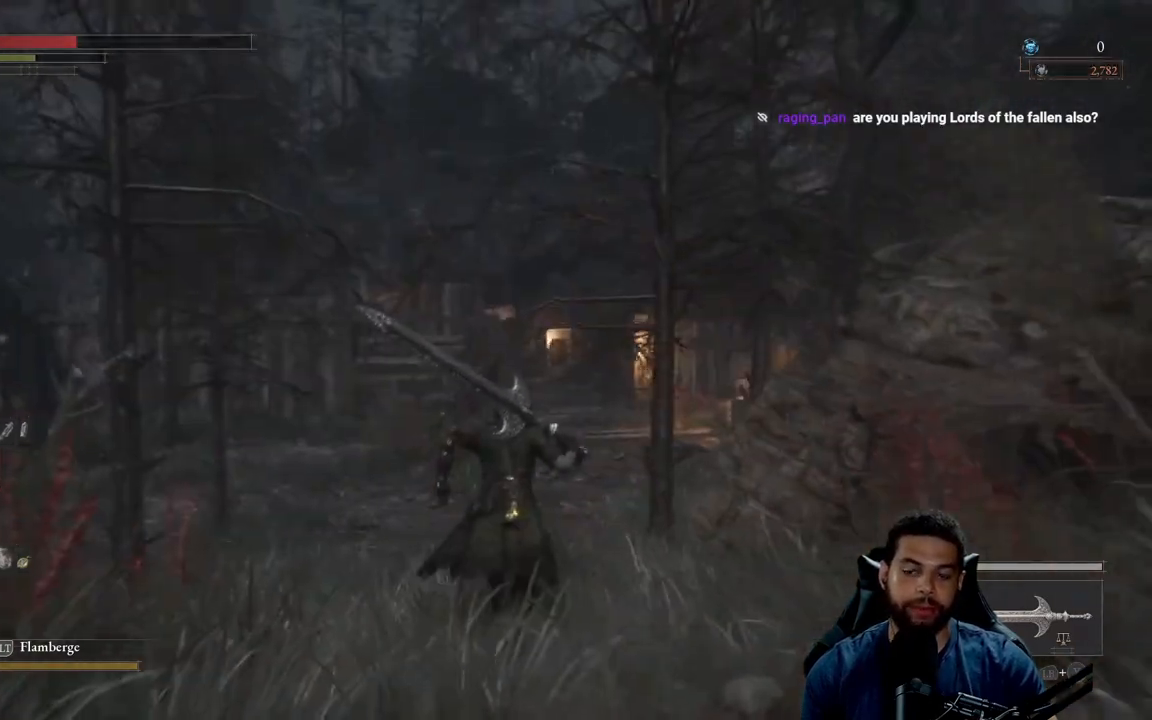
{"buttons": ["B"], "left_stick": "up", "right_stick": "center", "events": []}
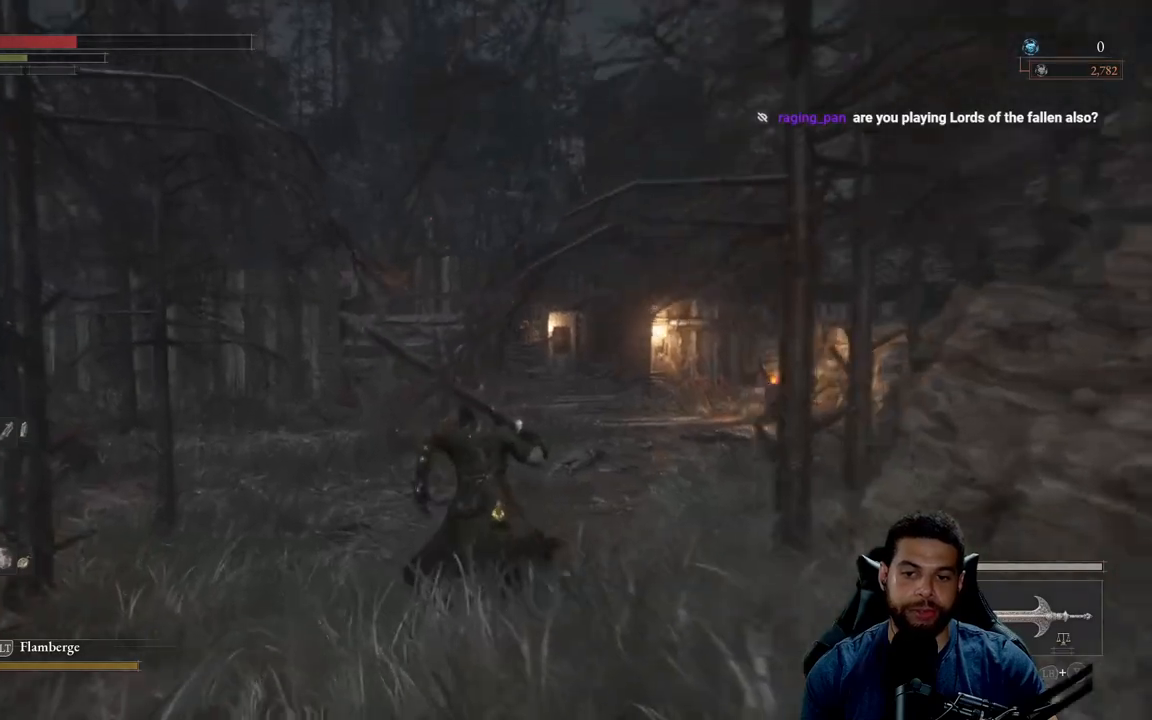
{"buttons": ["B"], "left_stick": "up", "right_stick": "center", "events": []}
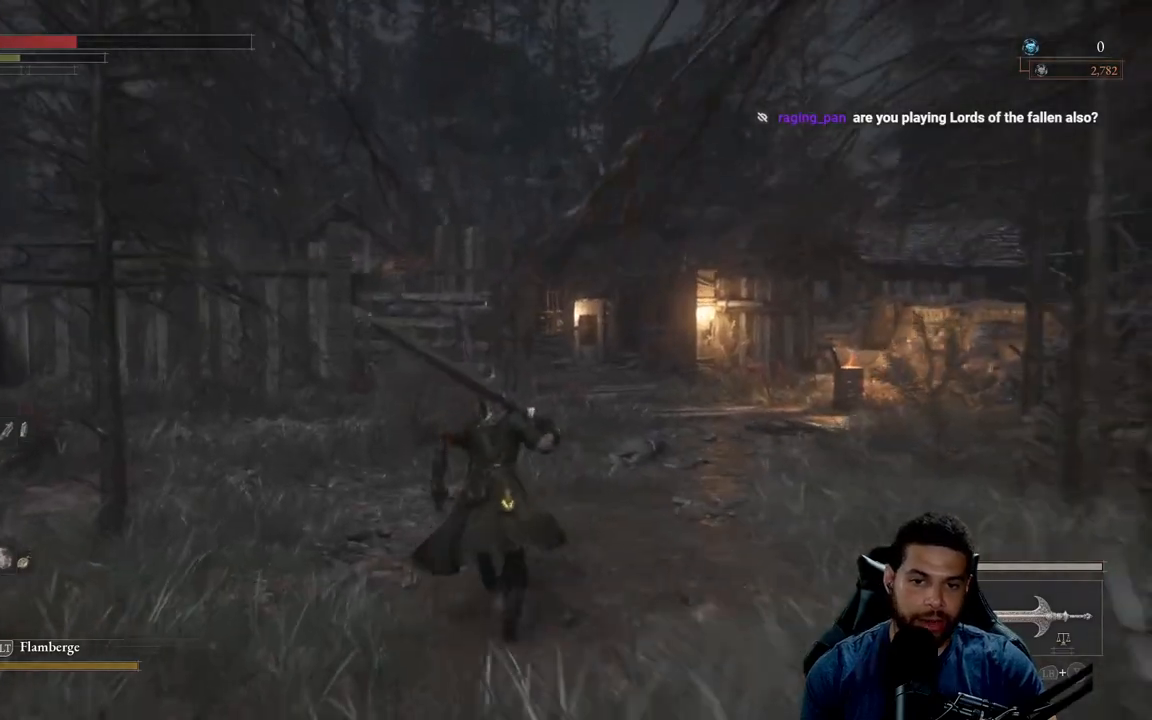
{"buttons": ["B"], "left_stick": "up", "right_stick": "center", "events": [[83, "right_stick", "right"], [183, "right_stick", "center"], [283, "B", "up"], [450, "B", "down"]]}
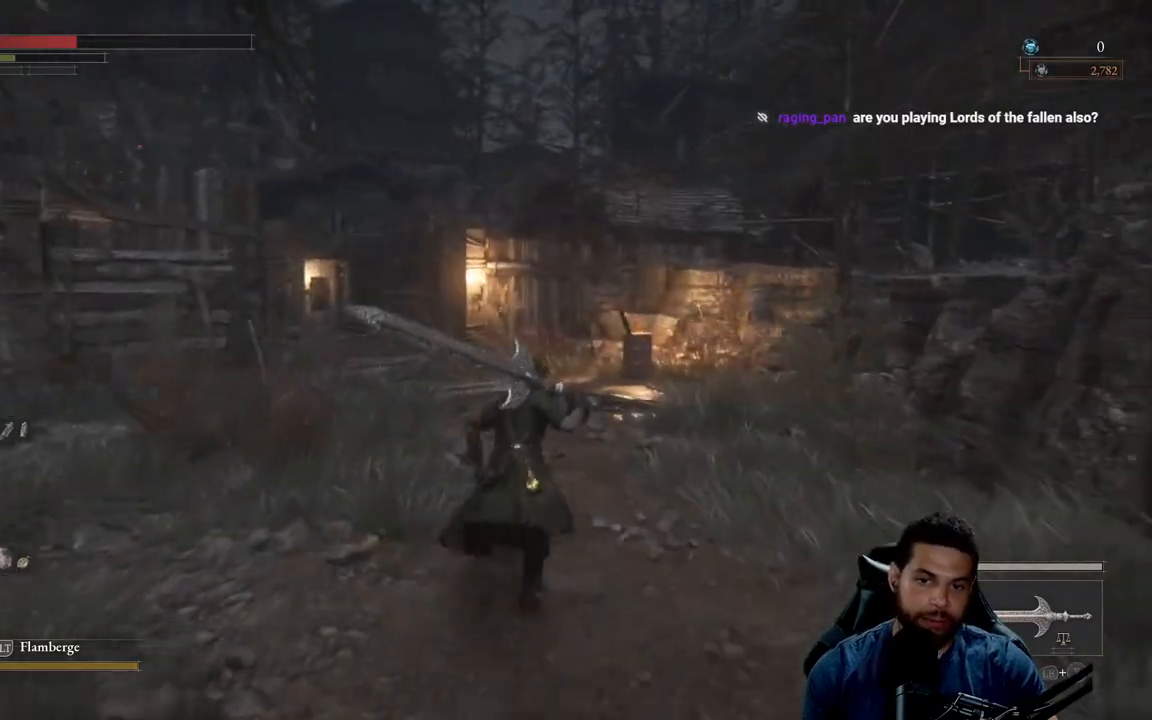
{"buttons": ["B"], "left_stick": "up", "right_stick": "center", "events": []}
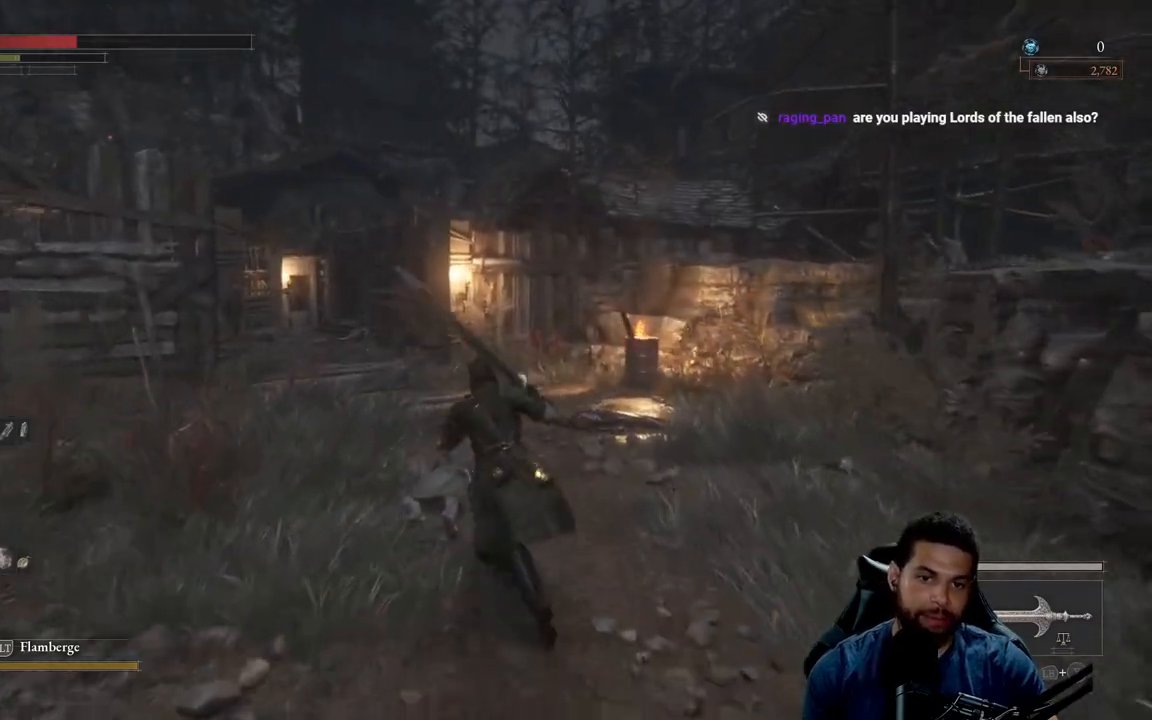
{"buttons": ["B"], "left_stick": "up", "right_stick": "center", "events": [[83, "right_stick", "left"], [167, "right_stick", "center"]]}
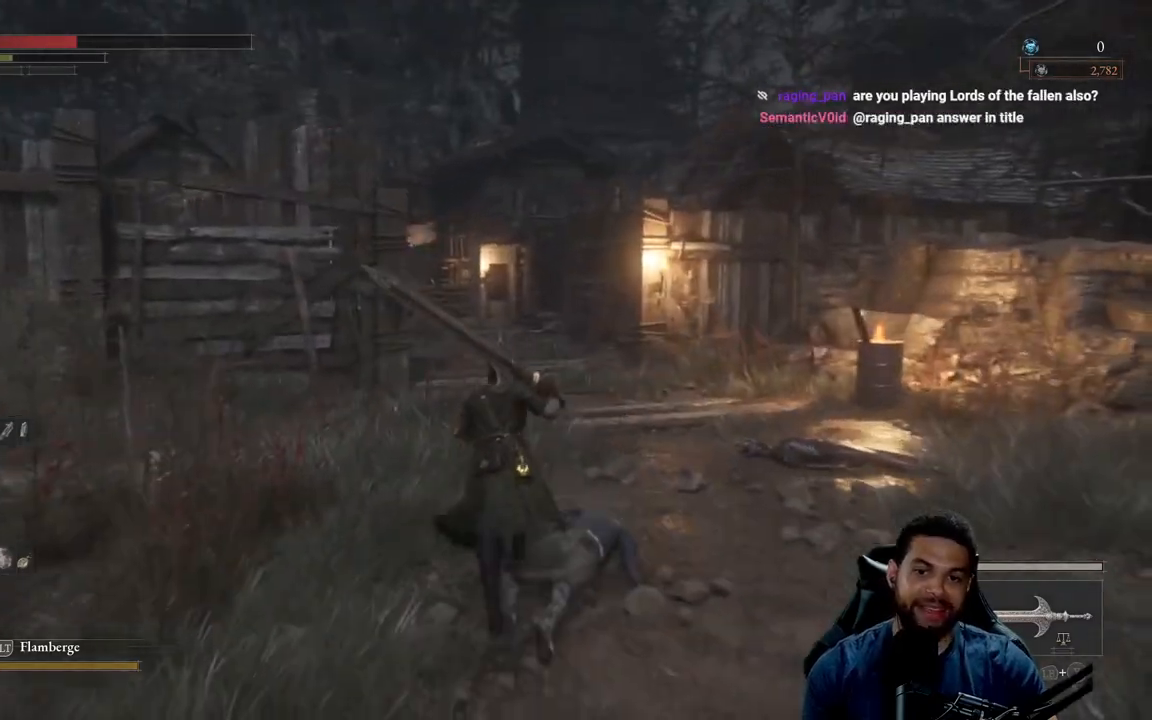
{"buttons": ["B"], "left_stick": "up", "right_stick": "left", "events": [[400, "right_stick", "left"]]}
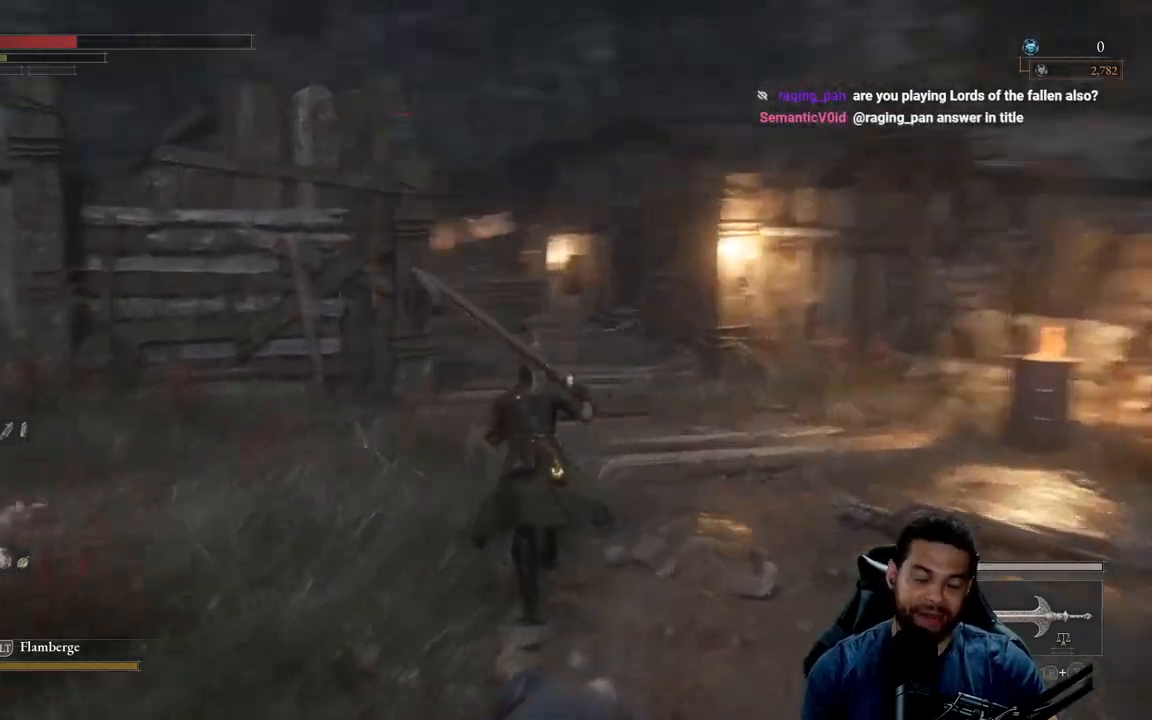
{"buttons": ["B"], "left_stick": "up", "right_stick": "center", "events": [[17, "right_stick", "center"]]}
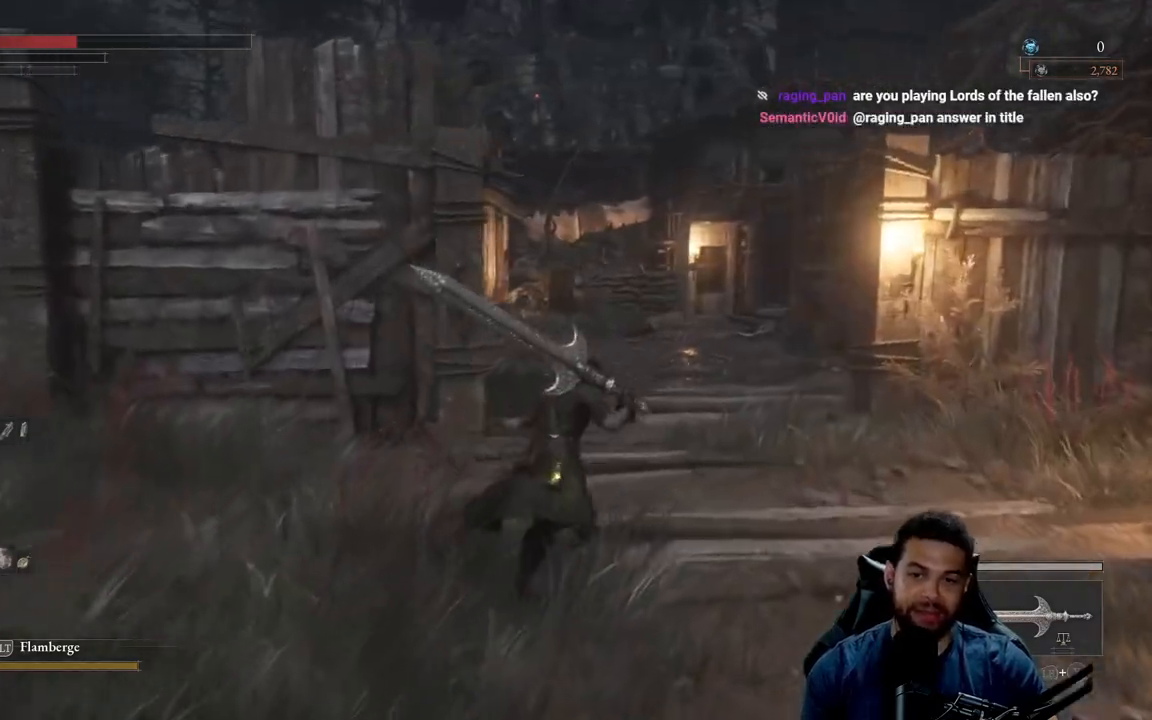
{"buttons": ["B"], "left_stick": "up", "right_stick": "center", "events": [[100, "right_stick", "down-left"], [167, "right_stick", "center"]]}
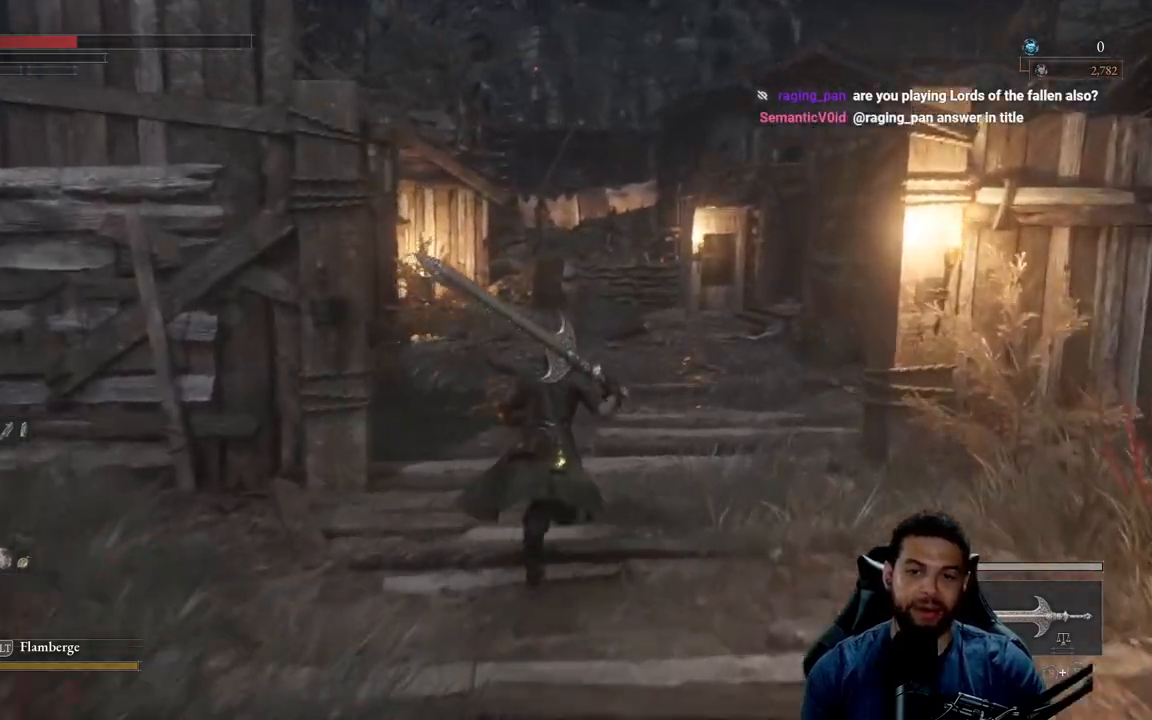
{"buttons": [], "left_stick": "up", "right_stick": "center", "events": [[300, "B", "up"]]}
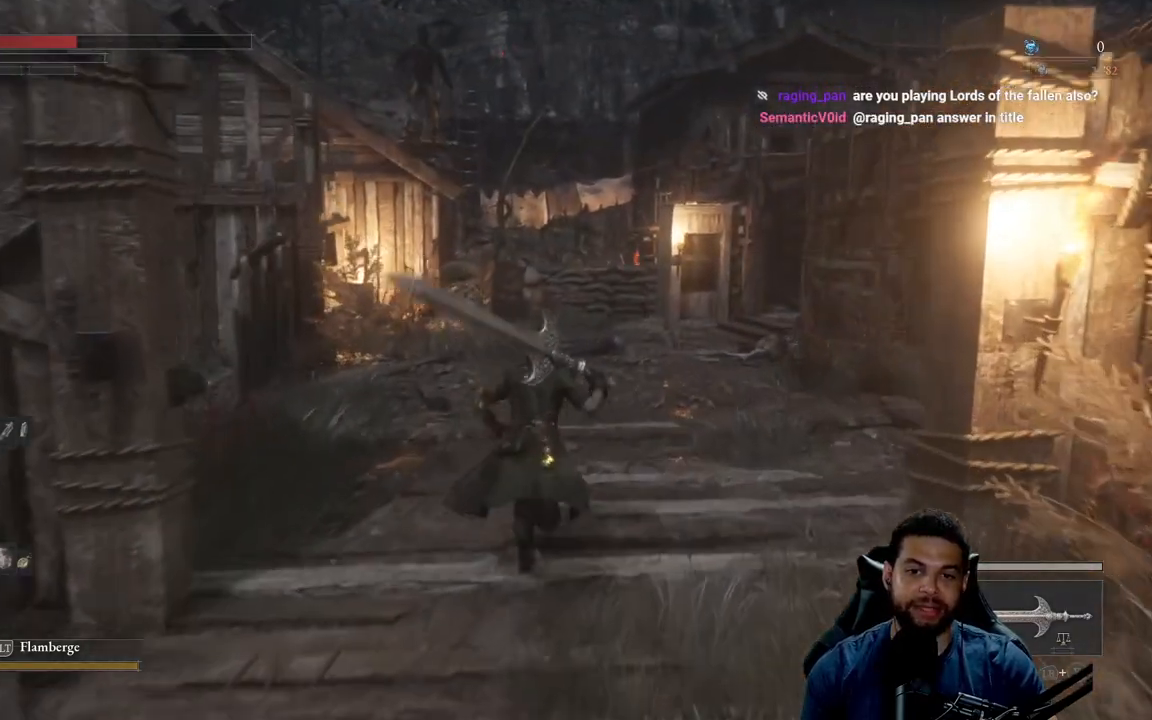
{"buttons": [], "left_stick": "up", "right_stick": "center", "events": []}
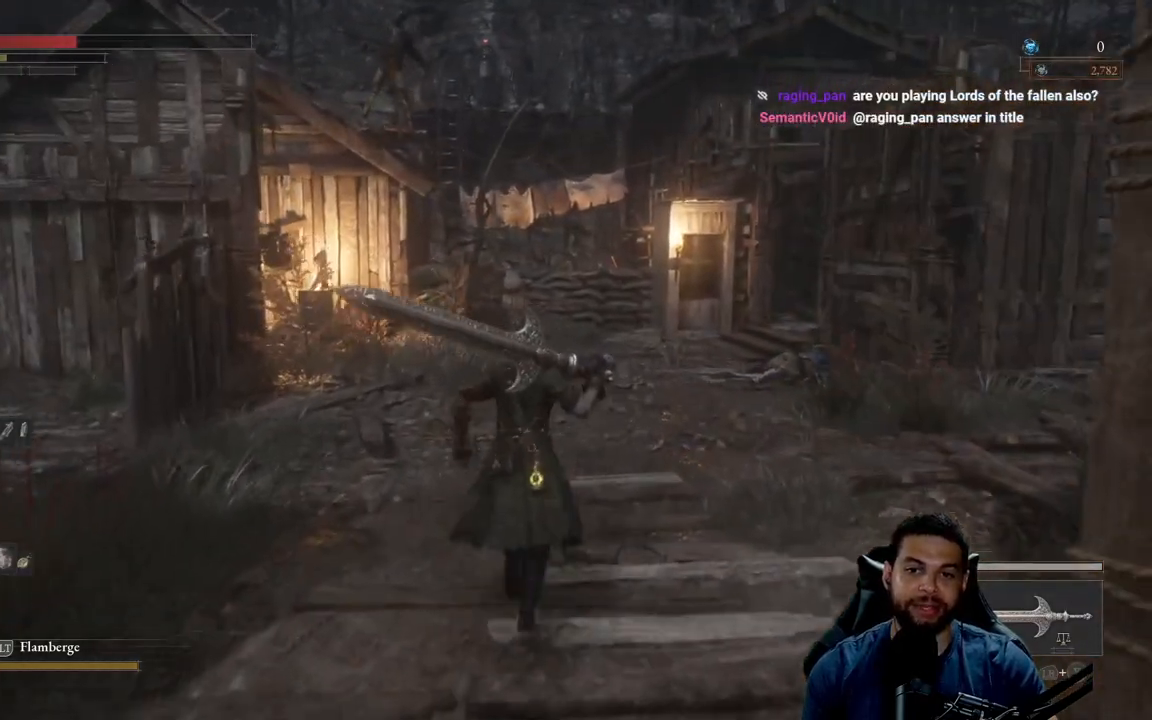
{"buttons": ["B"], "left_stick": "up", "right_stick": "center", "events": [[83, "B", "down"]]}
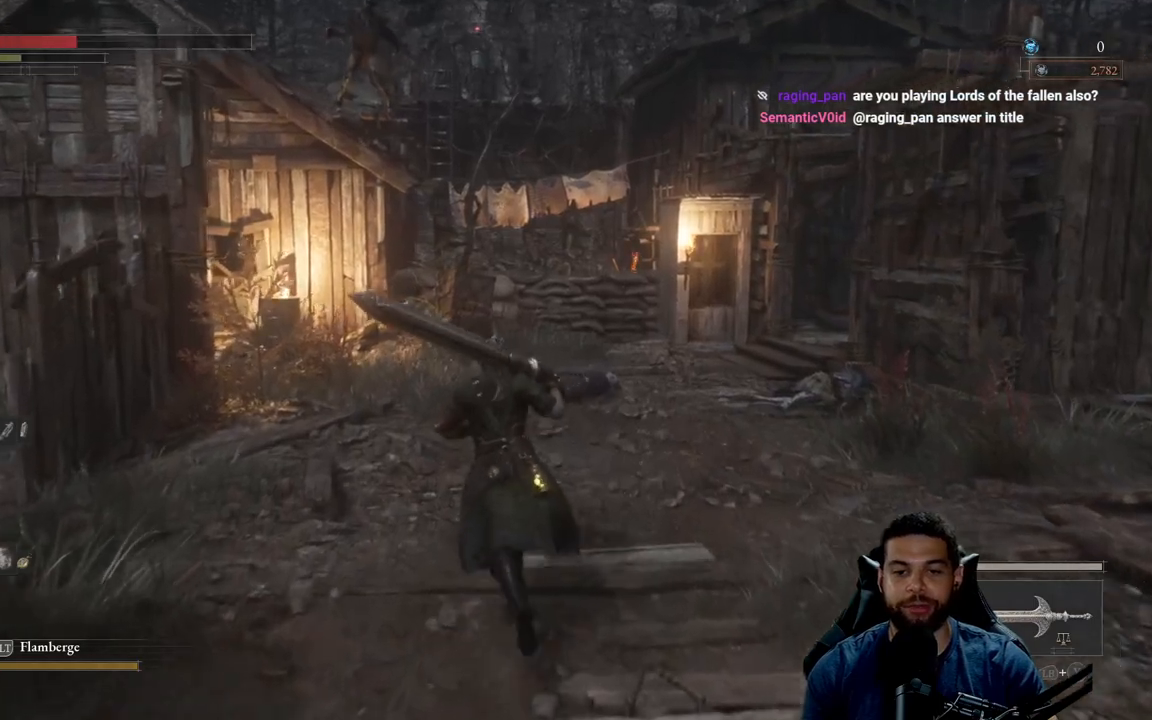
{"buttons": ["B"], "left_stick": "up", "right_stick": "right", "events": [[333, "right_stick", "right"]]}
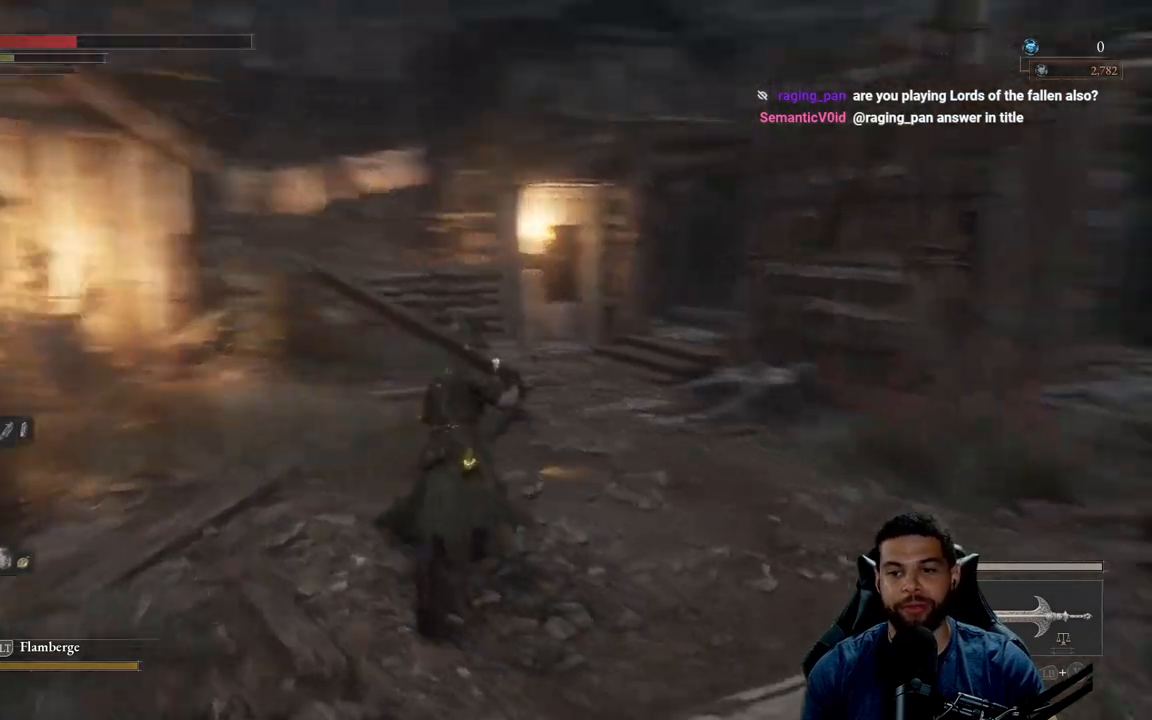
{"buttons": ["B"], "left_stick": "left", "right_stick": "center", "events": [[17, "left_stick", "up-right"], [300, "right_stick", "center"], [333, "left_stick", "up-left"], [433, "left_stick", "left"]]}
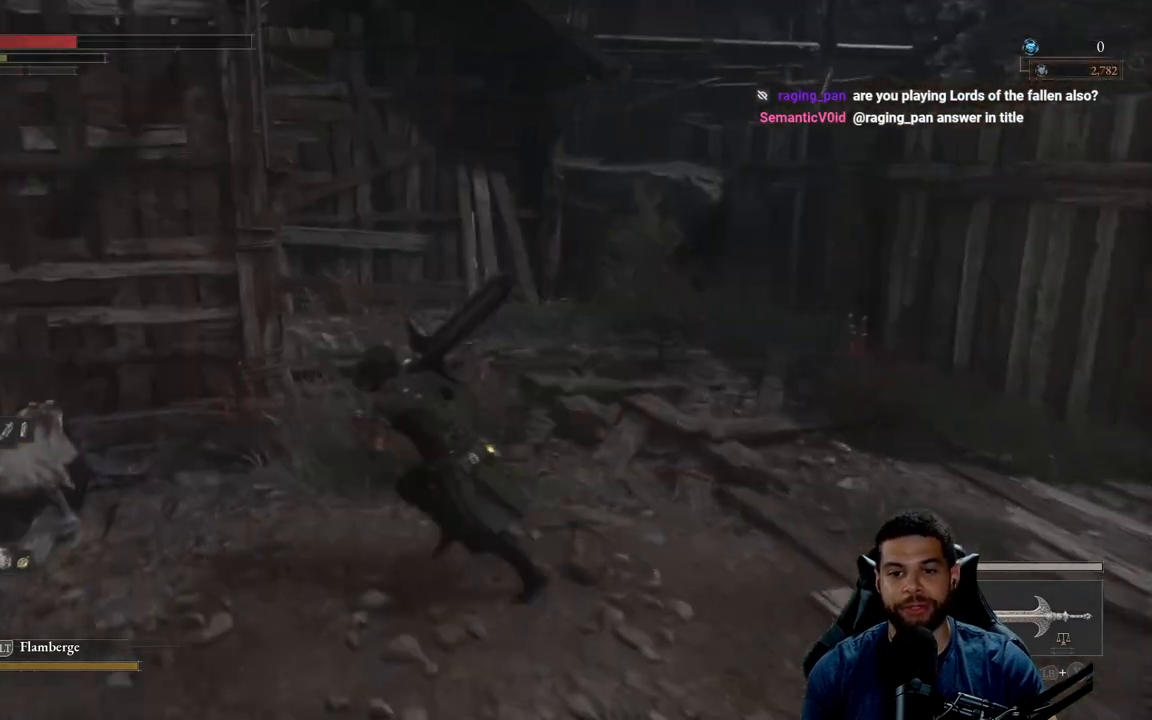
{"buttons": ["B"], "left_stick": "up-left", "right_stick": "center", "events": [[67, "right_stick", "left"], [300, "right_stick", "center"], [383, "left_stick", "up-left"]]}
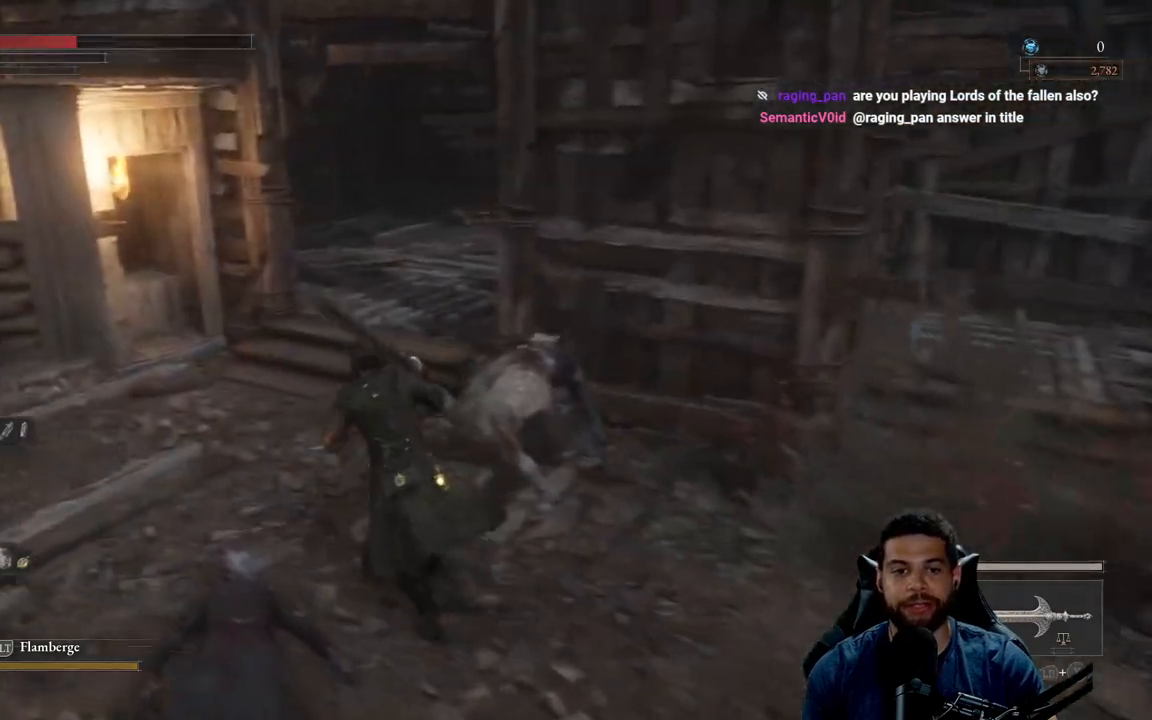
{"buttons": ["B"], "left_stick": "up-right", "right_stick": "center", "events": [[317, "right_stick", "left"], [467, "left_stick", "up-right"], [467, "right_stick", "center"]]}
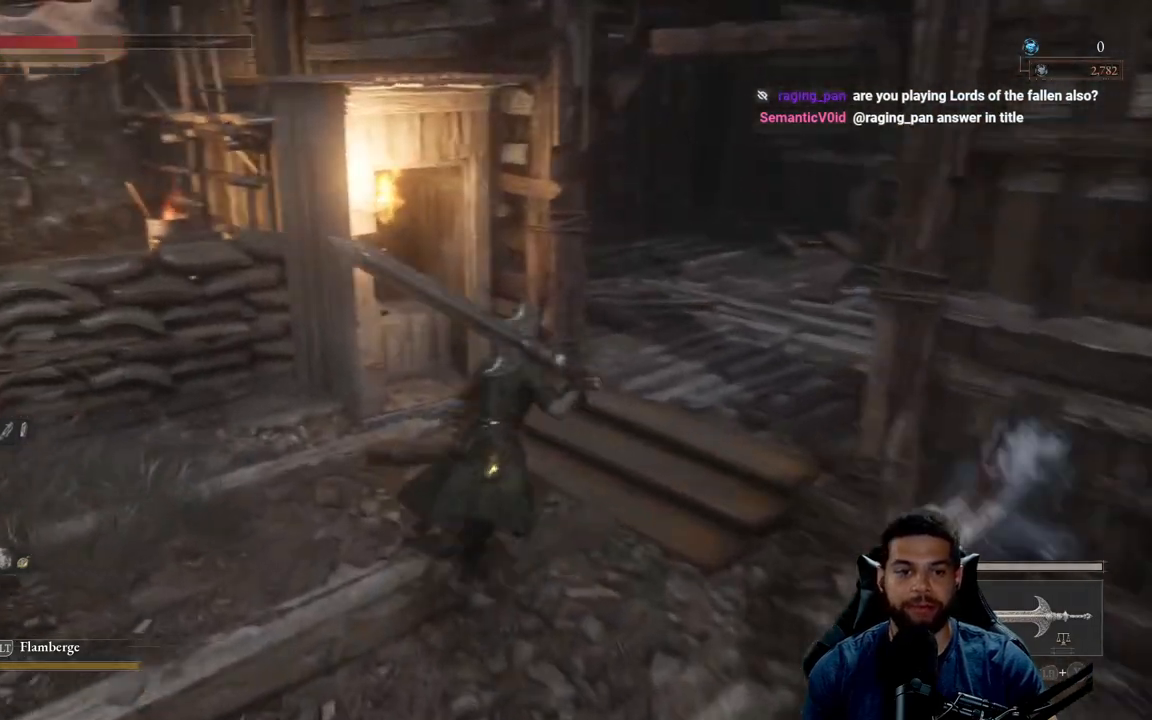
{"buttons": ["B"], "left_stick": "up", "right_stick": "left", "events": [[417, "right_stick", "left"], [467, "left_stick", "up"]]}
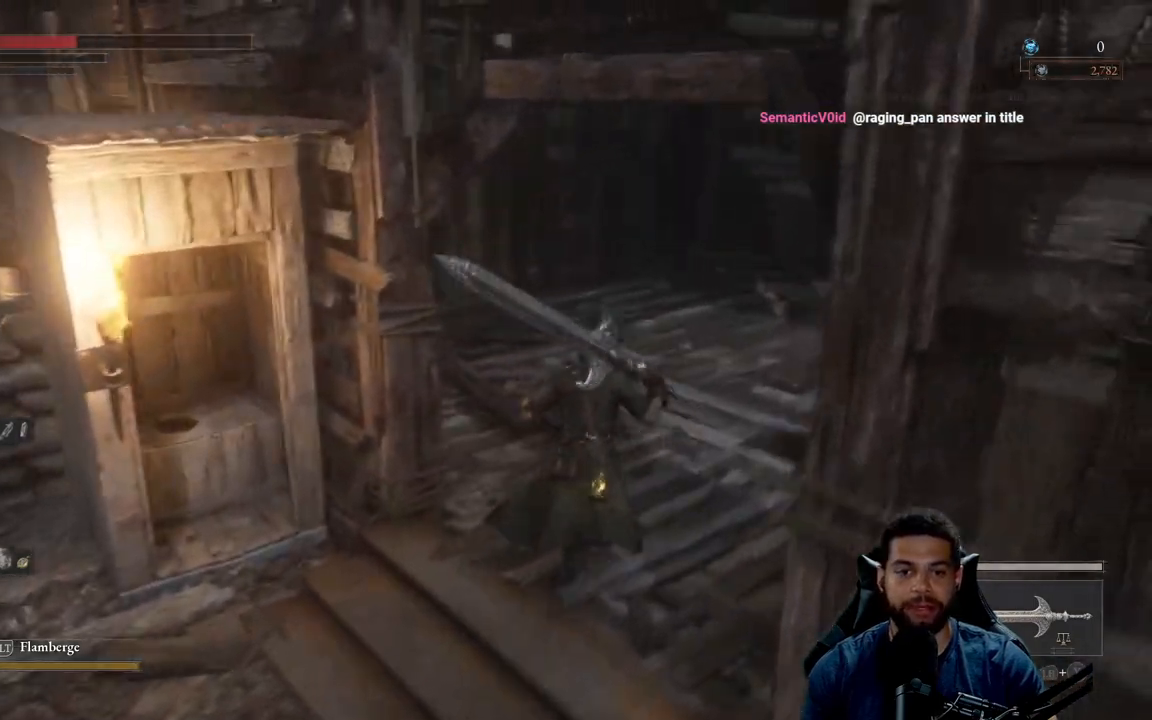
{"buttons": ["B"], "left_stick": "up-left", "right_stick": "left", "events": [[33, "left_stick", "up-left"], [100, "left_stick", "left"], [400, "left_stick", "up-left"]]}
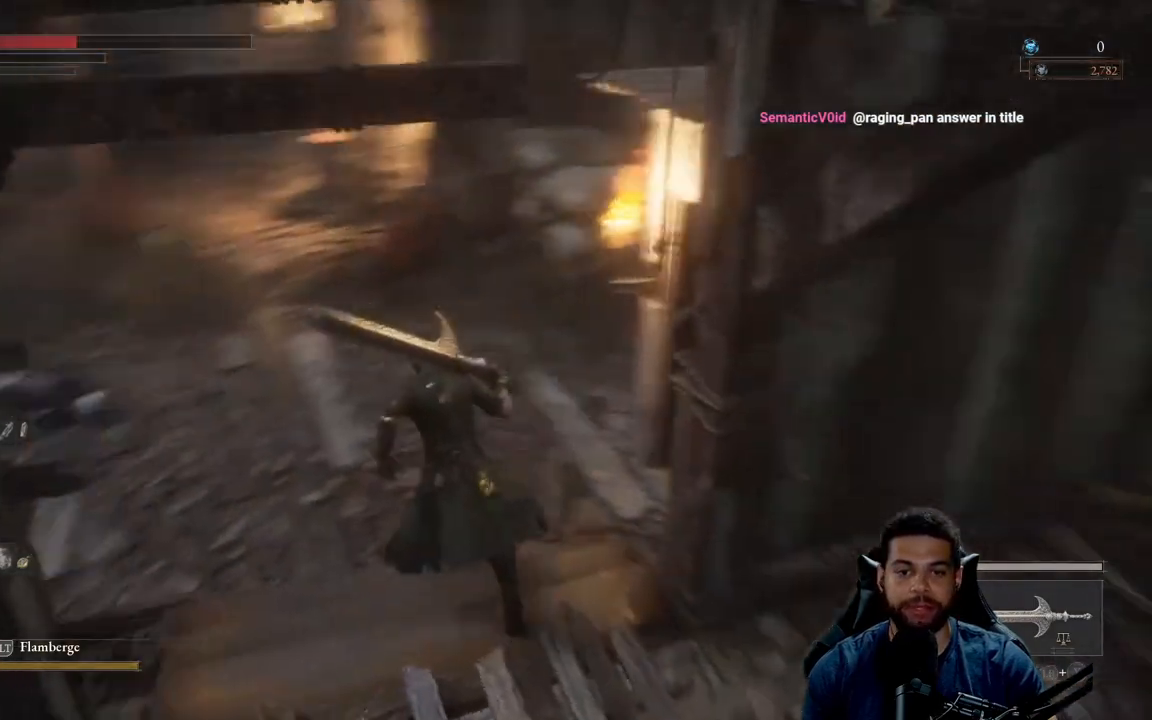
{"buttons": ["B"], "left_stick": "up", "right_stick": "up", "events": [[100, "right_stick", "center"], [133, "left_stick", "up"], [433, "right_stick", "up"]]}
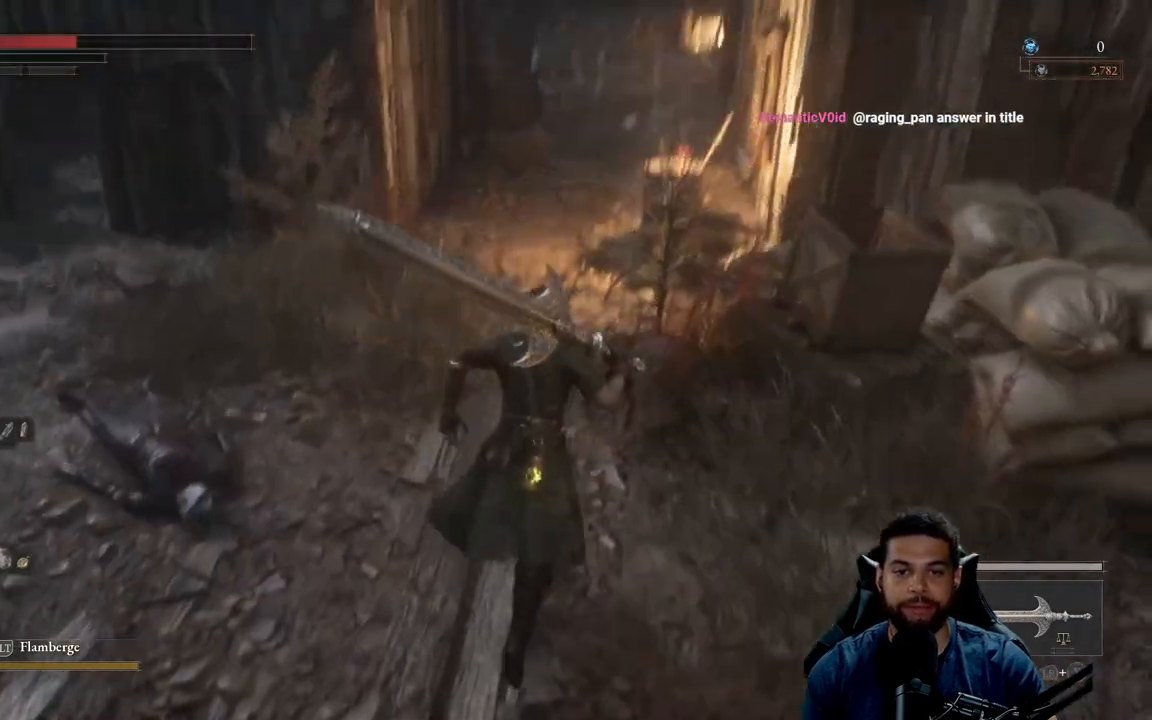
{"buttons": ["B"], "left_stick": "up", "right_stick": "center", "events": [[83, "right_stick", "center"]]}
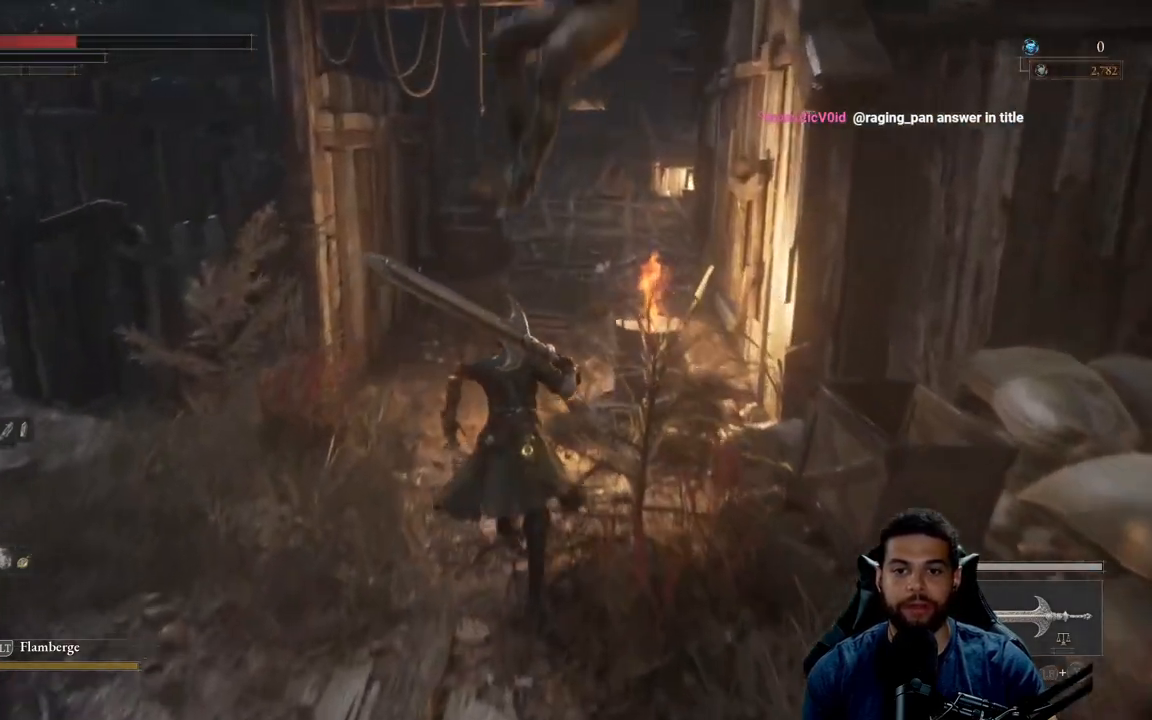
{"buttons": ["B"], "left_stick": "up", "right_stick": "center", "events": []}
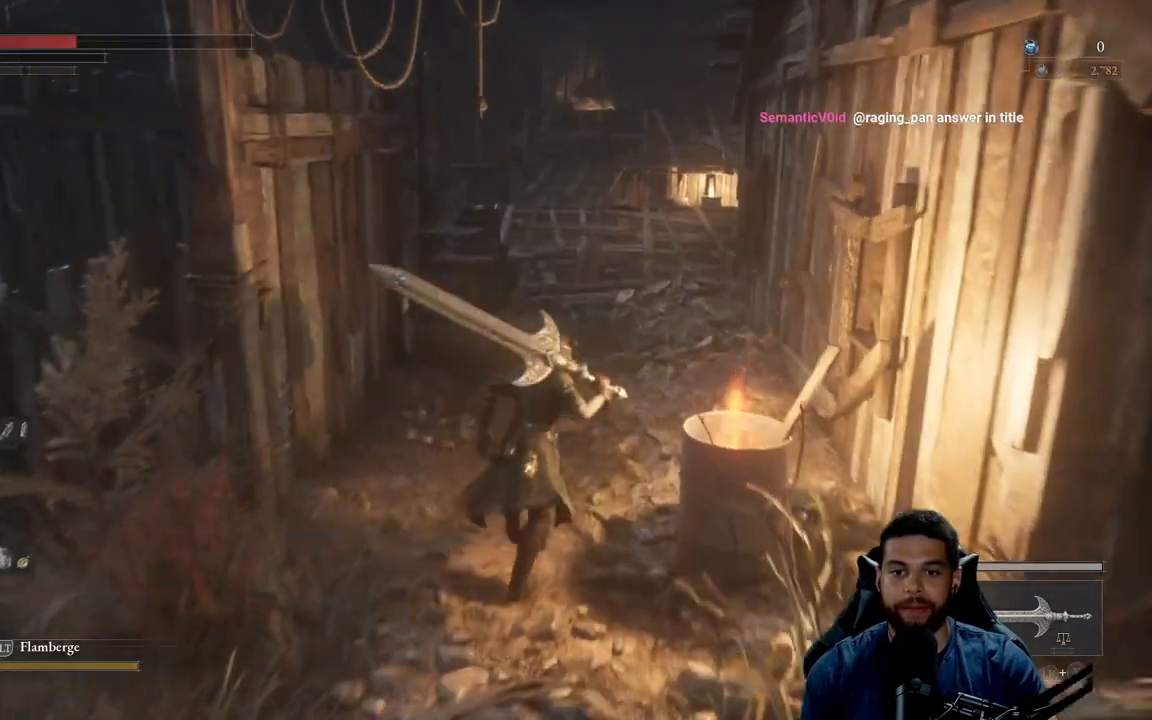
{"buttons": [], "left_stick": "up", "right_stick": "center", "events": [[150, "B", "up"]]}
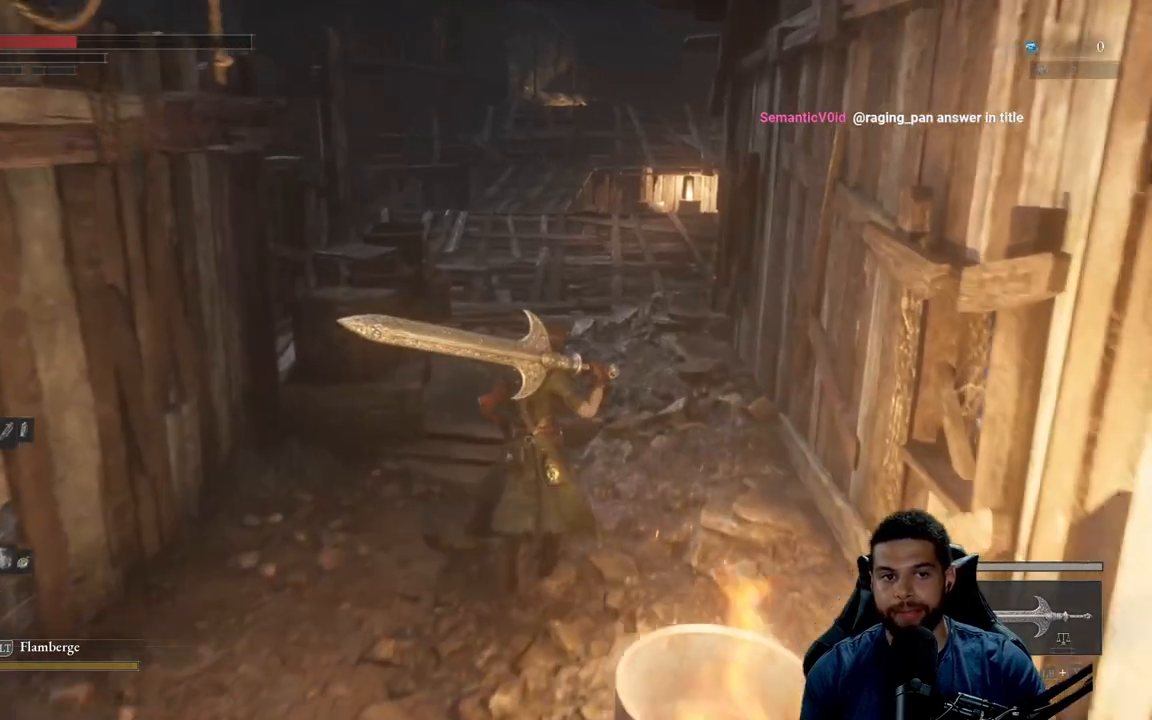
{"buttons": [], "left_stick": "up", "right_stick": "center", "events": []}
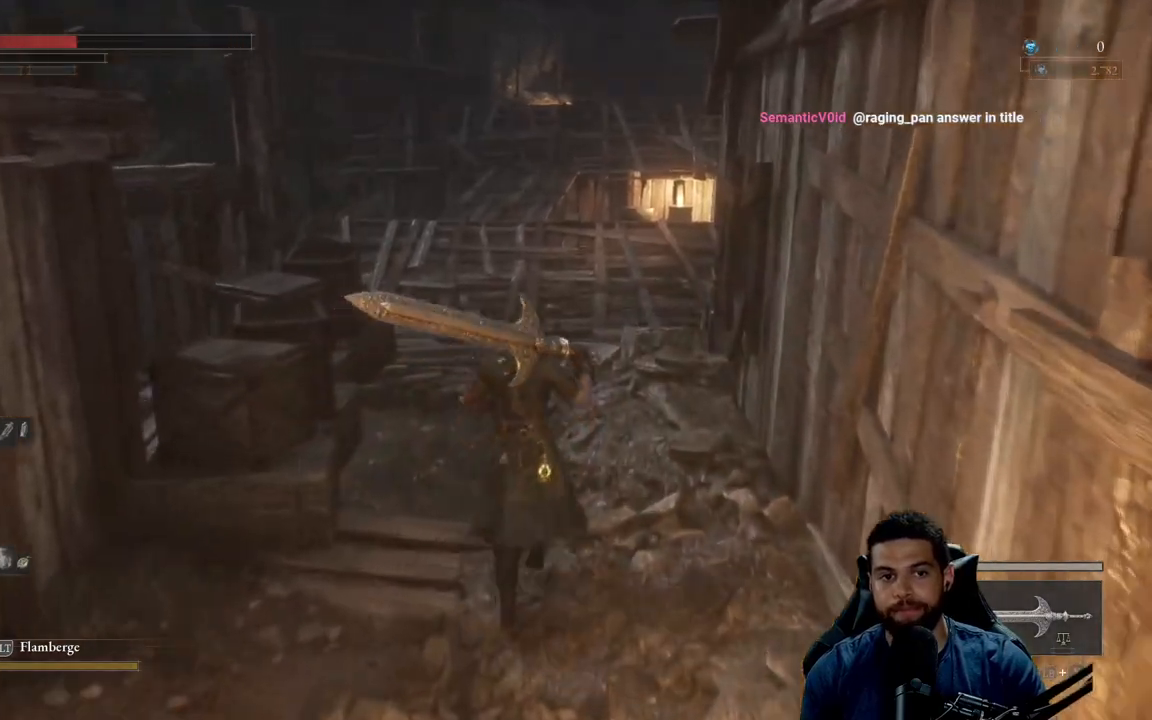
{"buttons": ["B"], "left_stick": "up", "right_stick": "center", "events": [[67, "B", "down"]]}
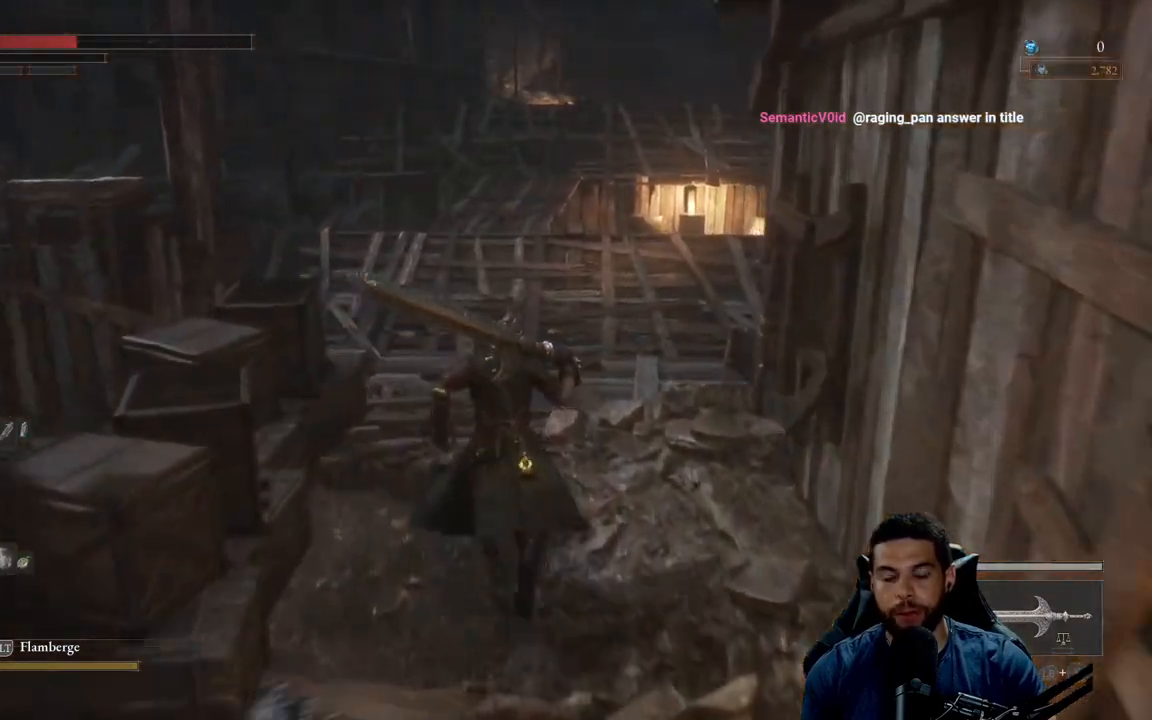
{"buttons": ["B"], "left_stick": "up", "right_stick": "center", "events": []}
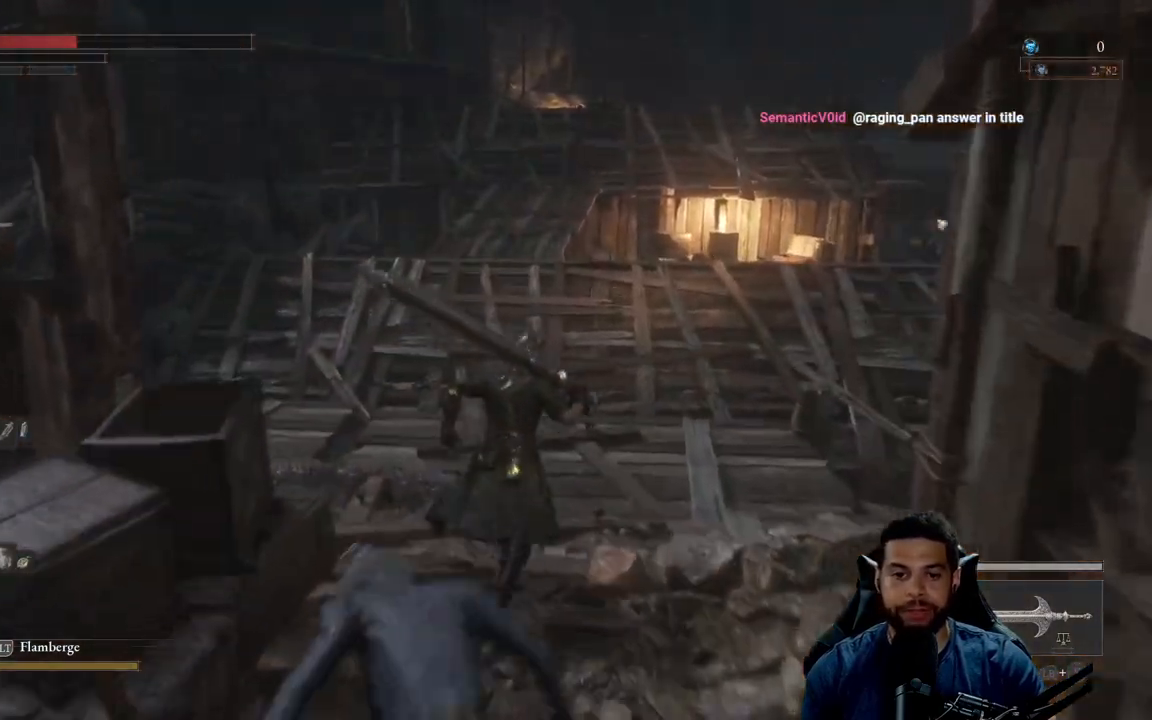
{"buttons": ["B"], "left_stick": "up", "right_stick": "center", "events": []}